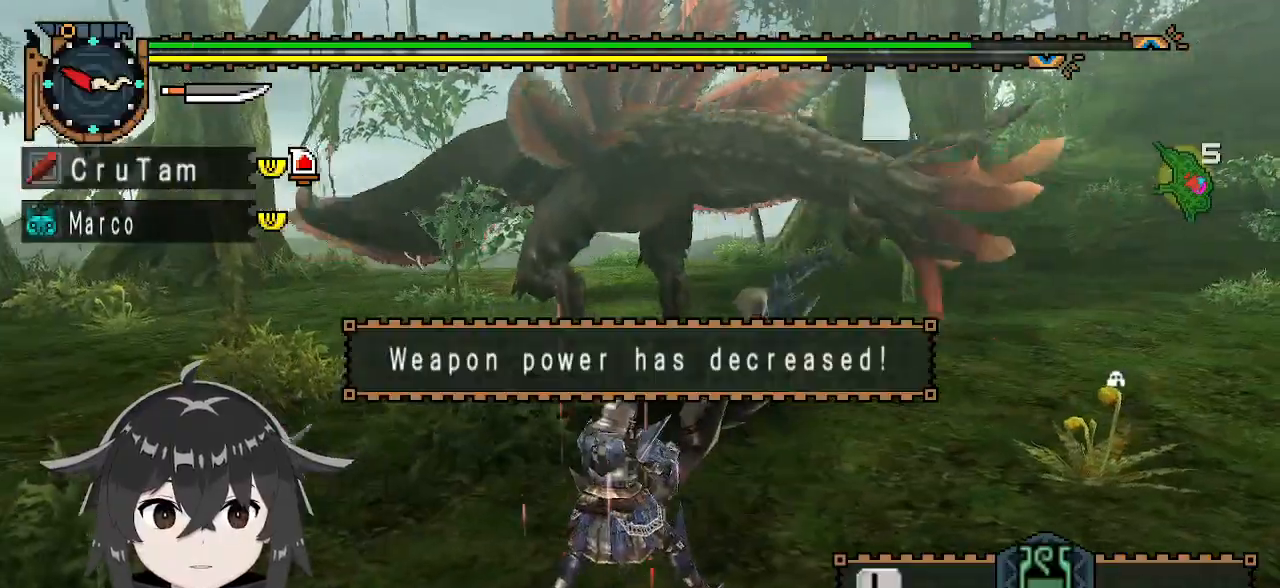
Gameplay with a controller (Xbox layout); each line is a JSON object with the inputs held at the frame after it. "events" lists button and stick changes between this image and that frame as [ms after this image, input, new state], when the widget could be followed in between.
{"buttons": [], "left_stick": "down-right", "right_stick": "center", "events": [[233, "X", "down"], [300, "X", "up"]]}
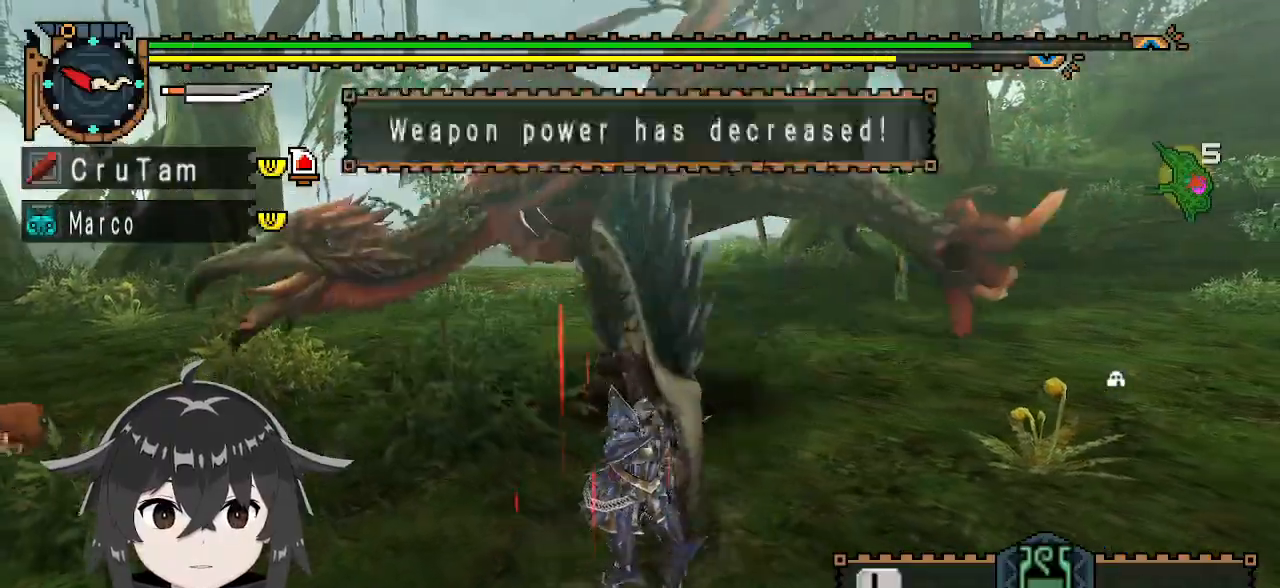
{"buttons": ["R1"], "left_stick": "up-right", "right_stick": "center", "events": [[167, "left_stick", "right"], [333, "R1", "down"], [400, "left_stick", "up-right"]]}
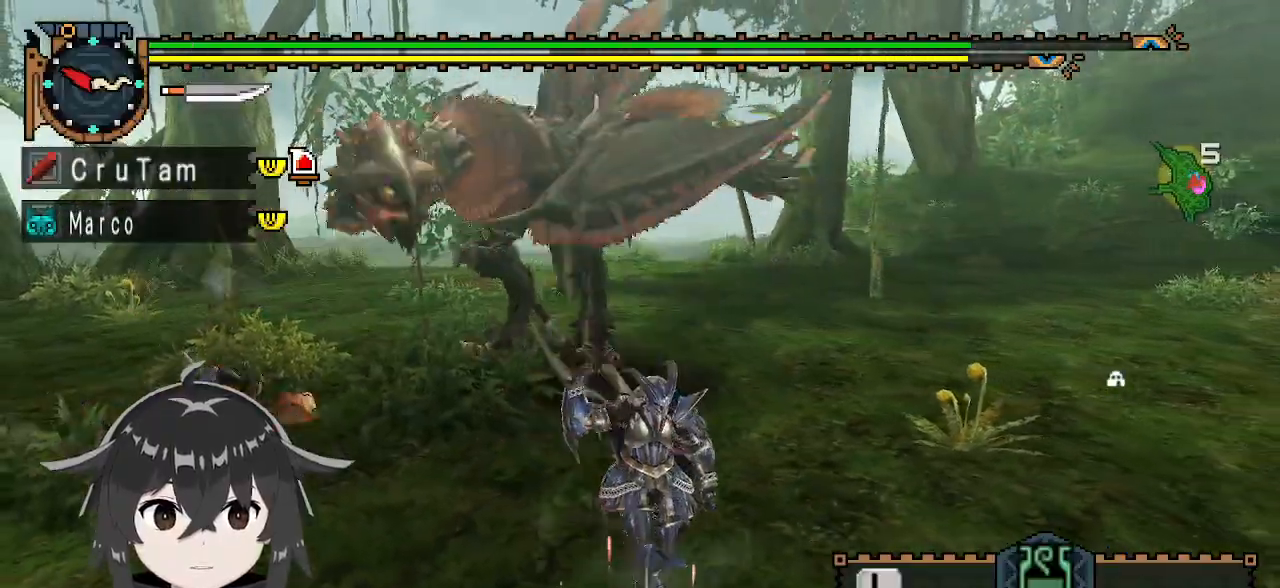
{"buttons": ["R1"], "left_stick": "up-right", "right_stick": "center", "events": []}
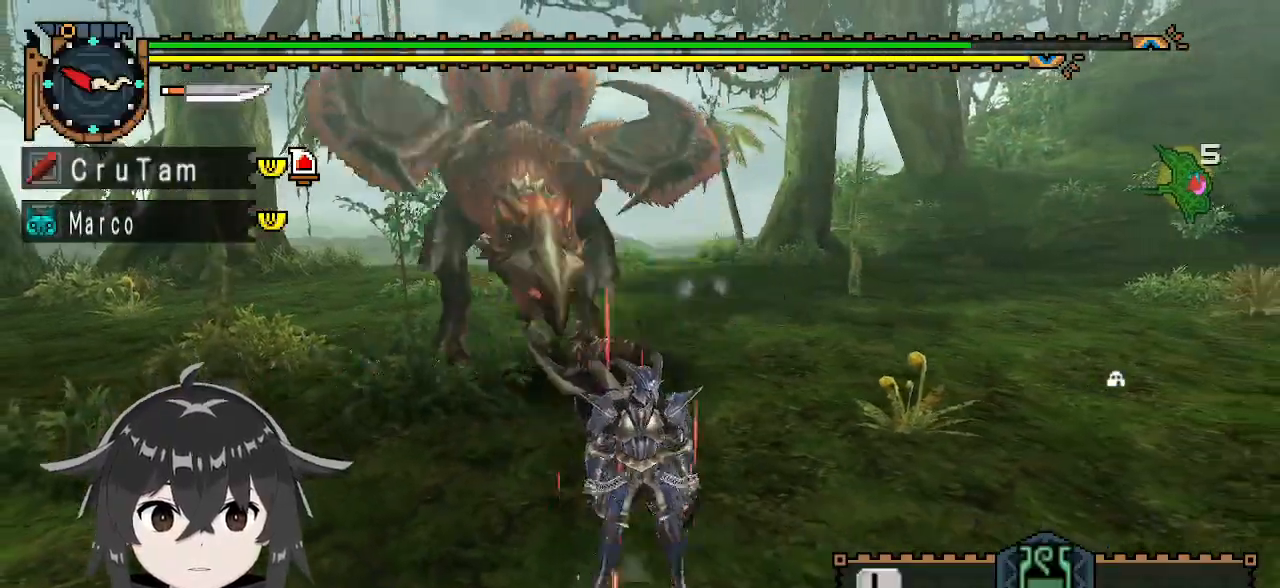
{"buttons": ["R1"], "left_stick": "up-right", "right_stick": "left", "events": [[400, "right_stick", "left"]]}
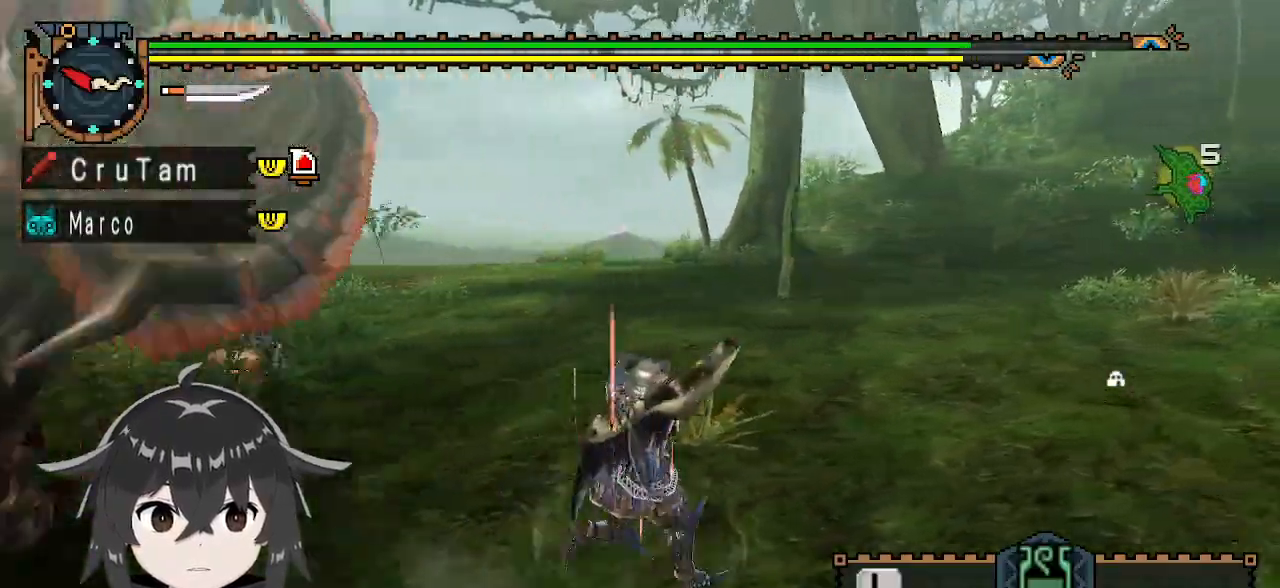
{"buttons": ["R1"], "left_stick": "up-right", "right_stick": "left", "events": []}
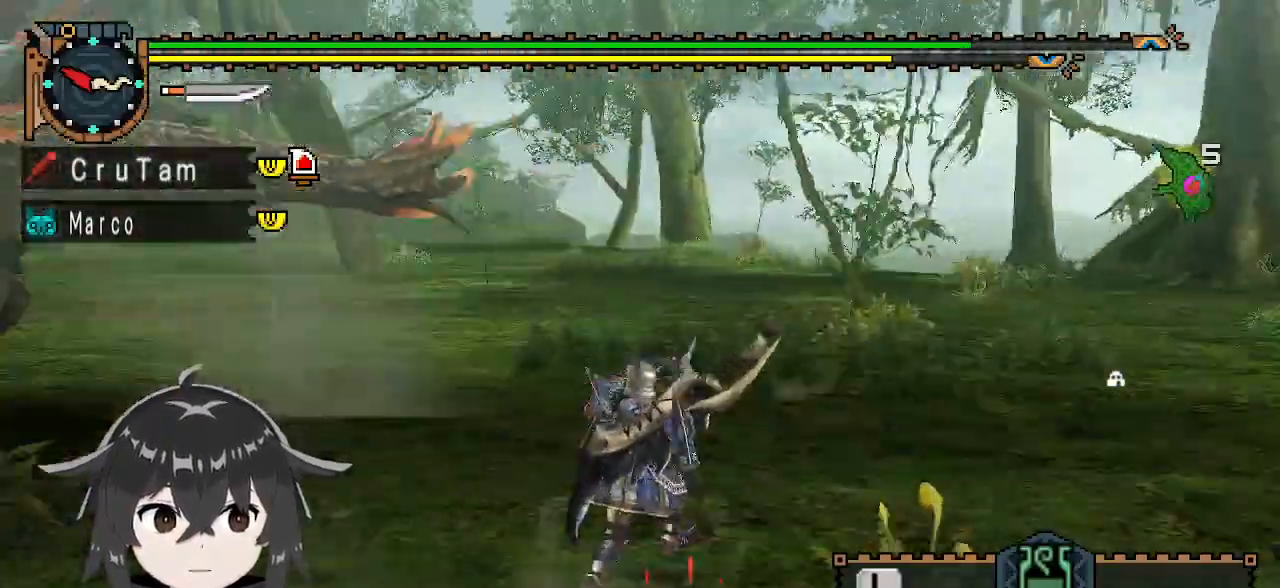
{"buttons": ["R1"], "left_stick": "right", "right_stick": "left", "events": [[233, "left_stick", "right"]]}
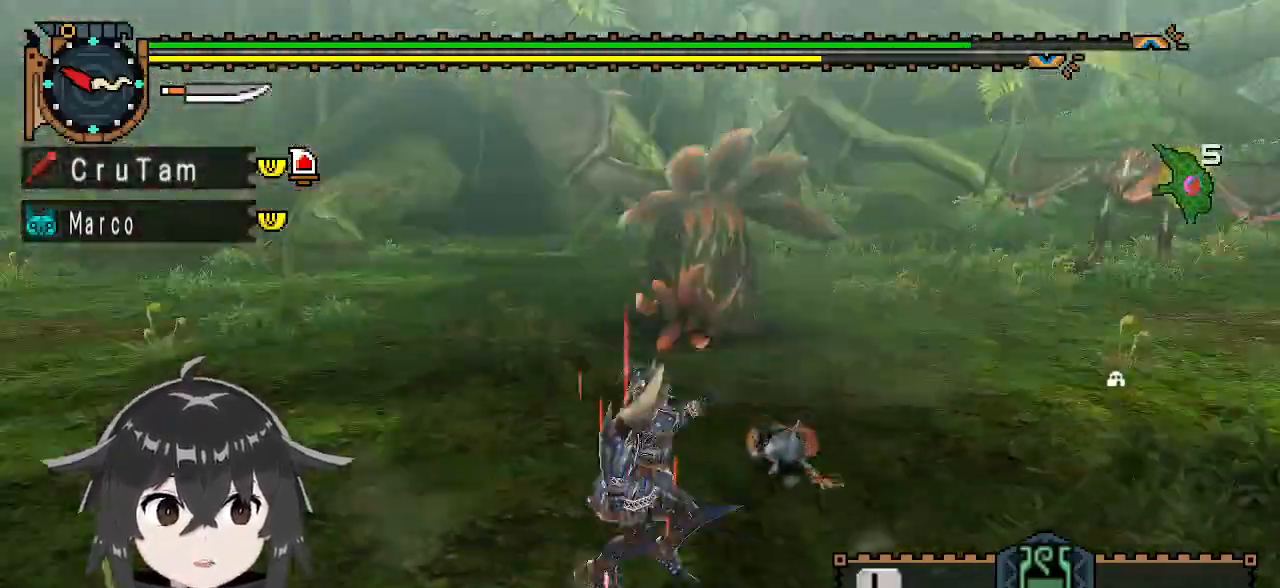
{"buttons": [], "left_stick": "down-right", "right_stick": "right", "events": [[33, "right_stick", "center"], [100, "R1", "up"], [200, "right_stick", "right"], [267, "left_stick", "down-right"]]}
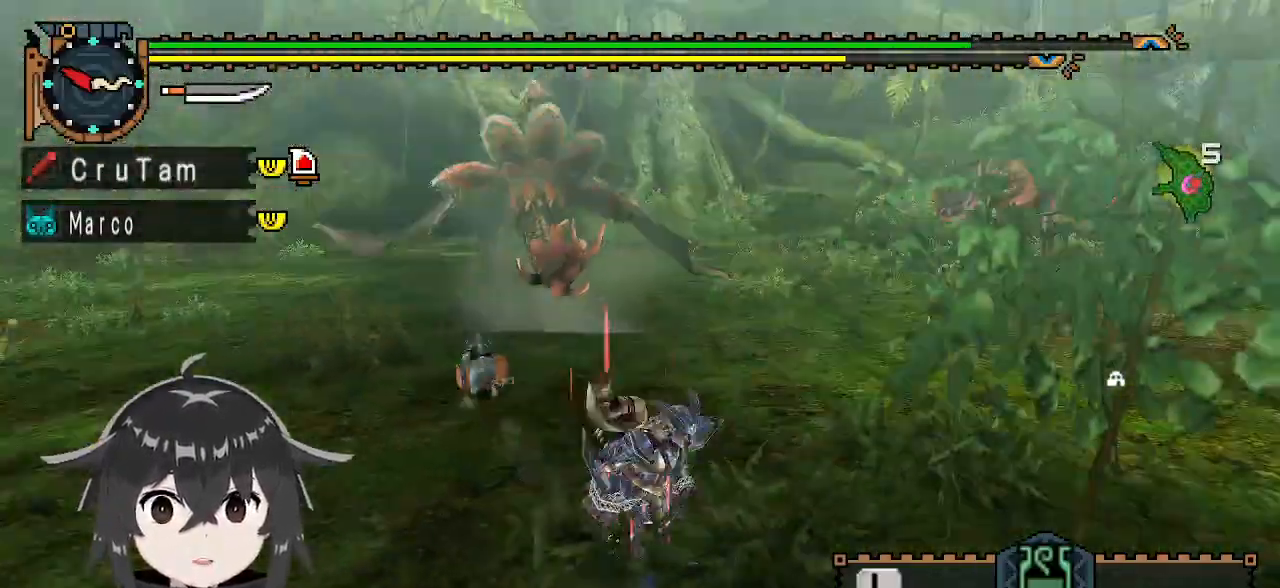
{"buttons": [], "left_stick": "down-right", "right_stick": "center", "events": [[33, "right_stick", "center"]]}
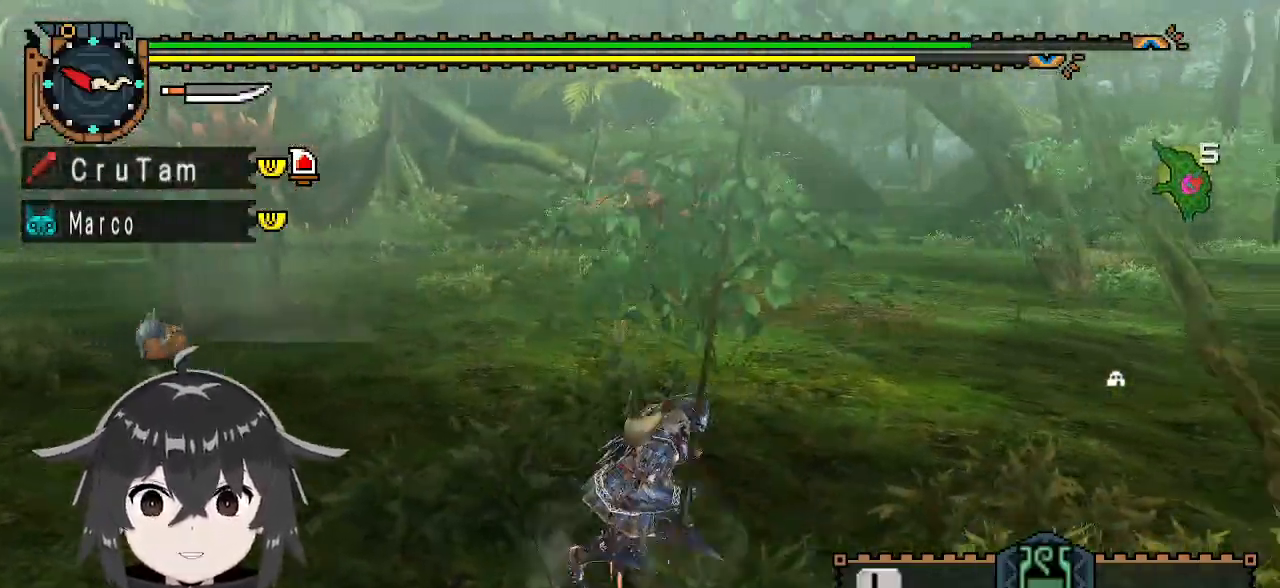
{"buttons": ["R1"], "left_stick": "right", "right_stick": "left", "events": [[100, "left_stick", "right"], [300, "R1", "down"], [300, "right_stick", "left"]]}
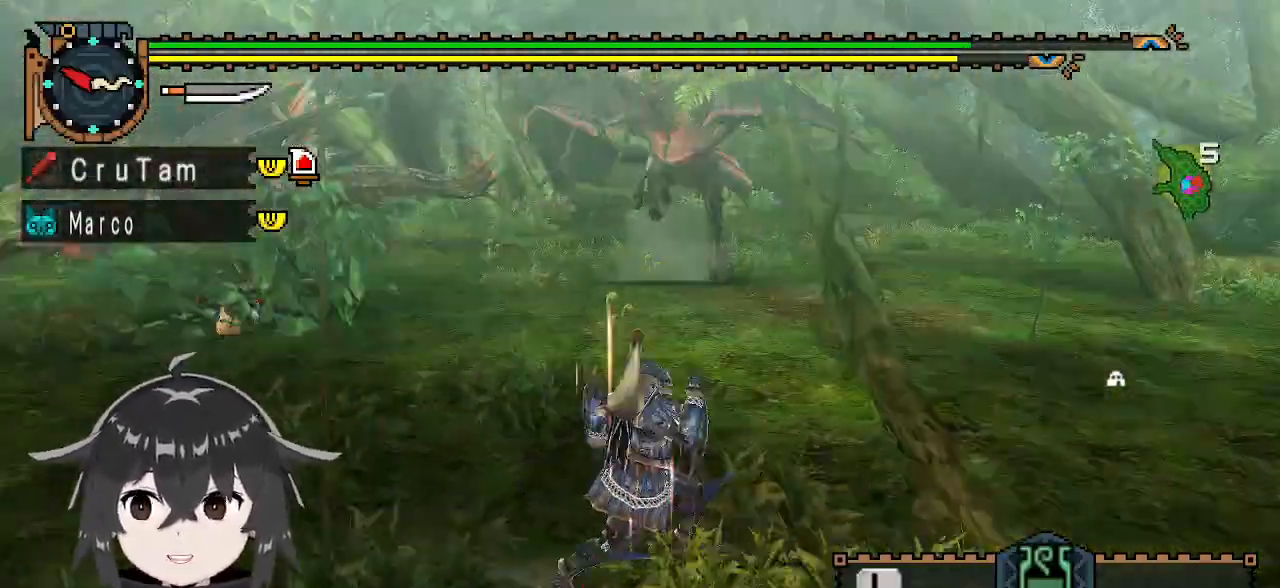
{"buttons": ["L1", "R1"], "left_stick": "up-right", "right_stick": "center", "events": [[67, "right_stick", "center"], [233, "L1", "down"], [400, "left_stick", "up-right"]]}
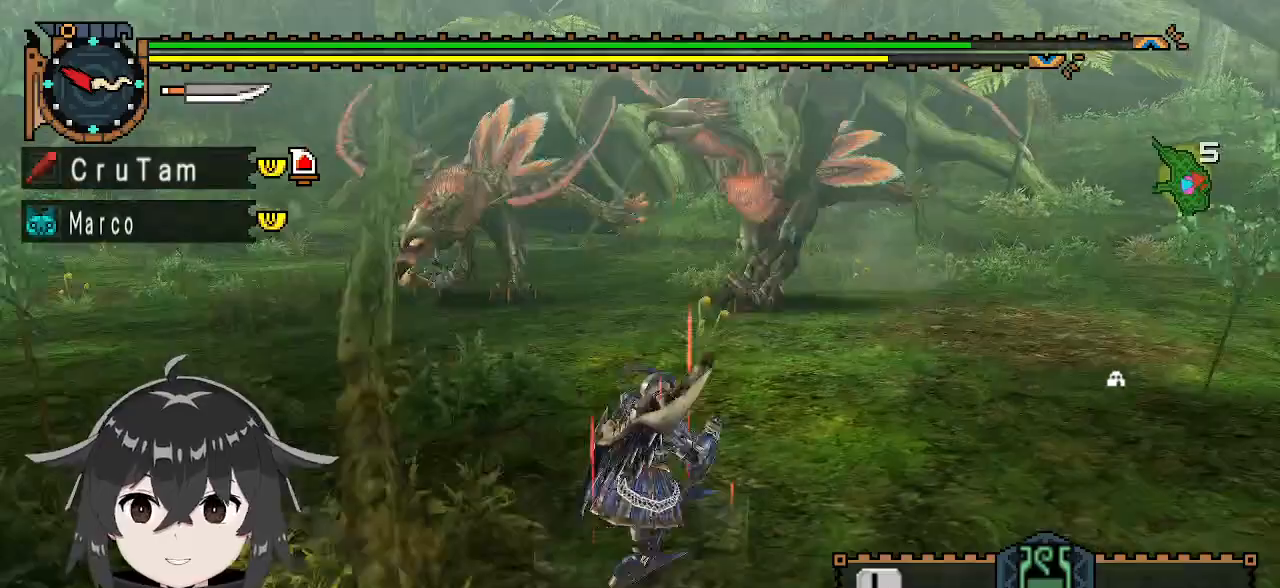
{"buttons": ["L1", "R1"], "left_stick": "up-right", "right_stick": "center", "events": [[433, "X", "down"], [500, "X", "up"]]}
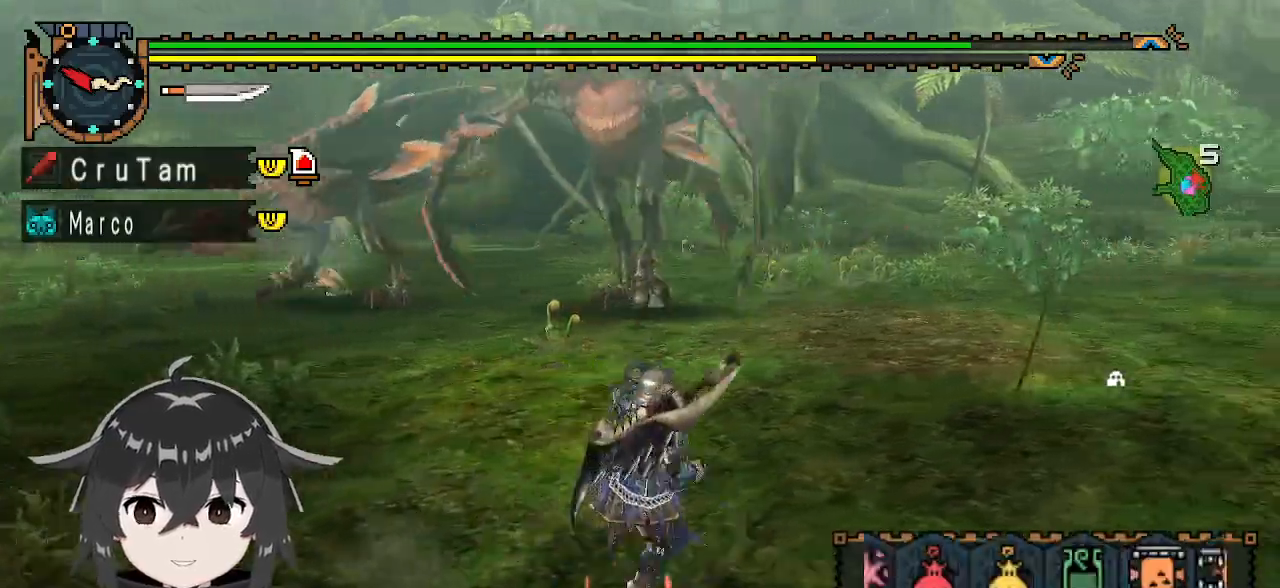
{"buttons": ["R1"], "left_stick": "up-right", "right_stick": "center", "events": [[133, "X", "down"], [200, "X", "up"], [267, "X", "down"], [333, "X", "up"], [467, "L1", "up"]]}
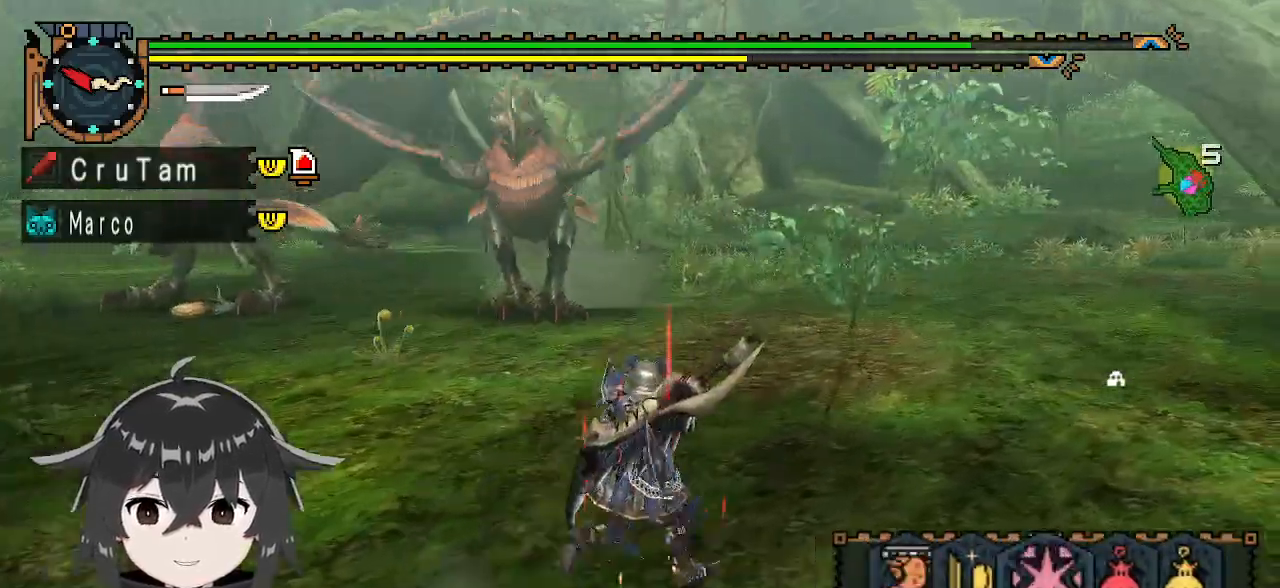
{"buttons": ["R1"], "left_stick": "right", "right_stick": "center", "events": [[333, "right_stick", "left"], [500, "left_stick", "right"], [500, "right_stick", "center"]]}
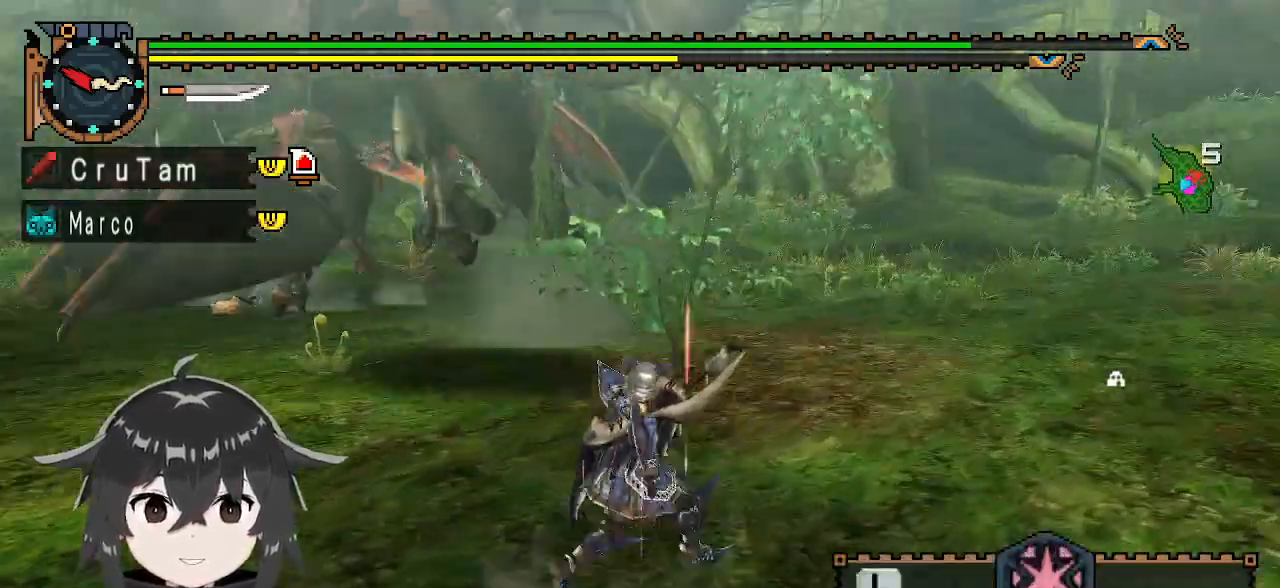
{"buttons": [], "left_stick": "right", "right_stick": "center", "events": [[267, "R1", "up"], [267, "right_stick", "left"], [467, "right_stick", "center"]]}
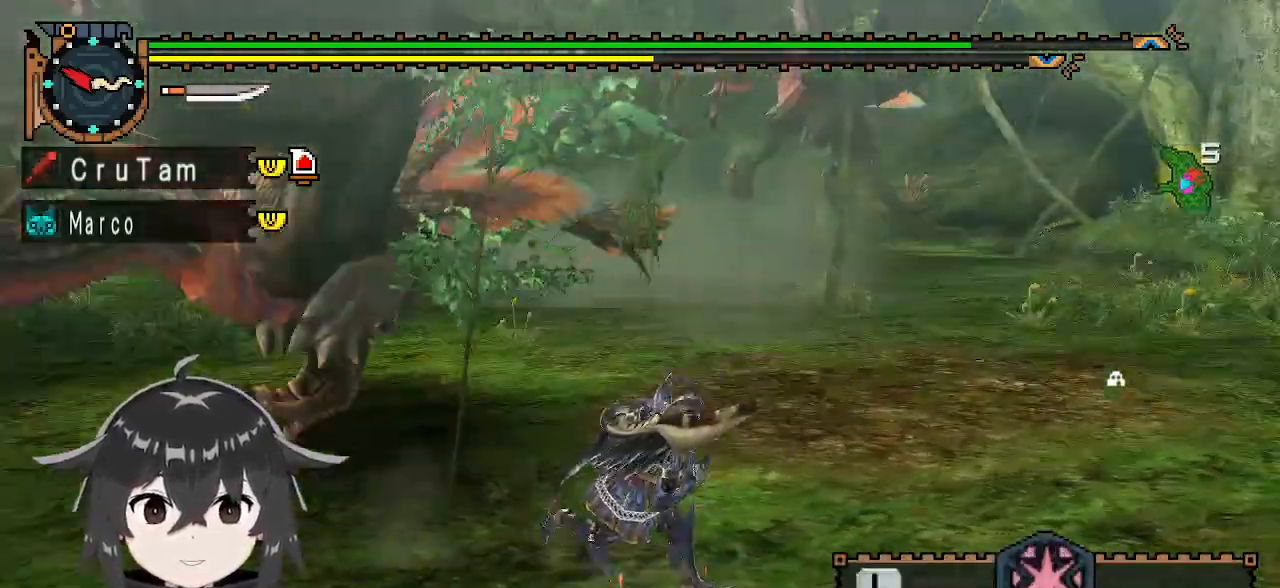
{"buttons": [], "left_stick": "up", "right_stick": "center", "events": [[233, "left_stick", "up-right"], [500, "left_stick", "up"]]}
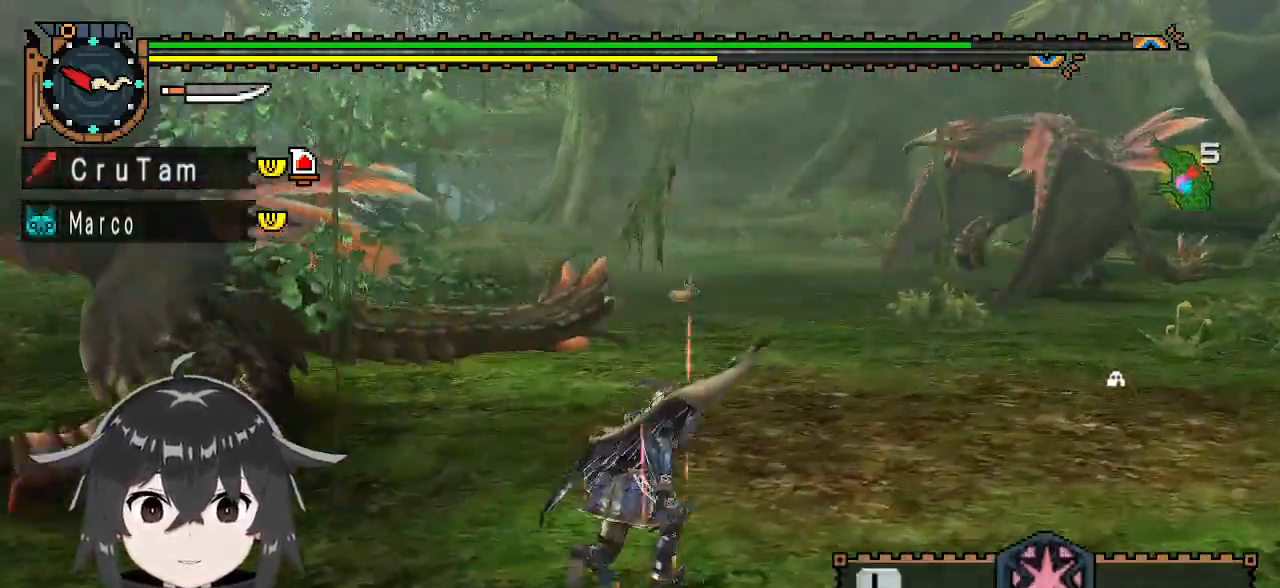
{"buttons": [], "left_stick": "left", "right_stick": "center", "events": [[267, "X", "down"], [267, "left_stick", "left"], [333, "X", "up"]]}
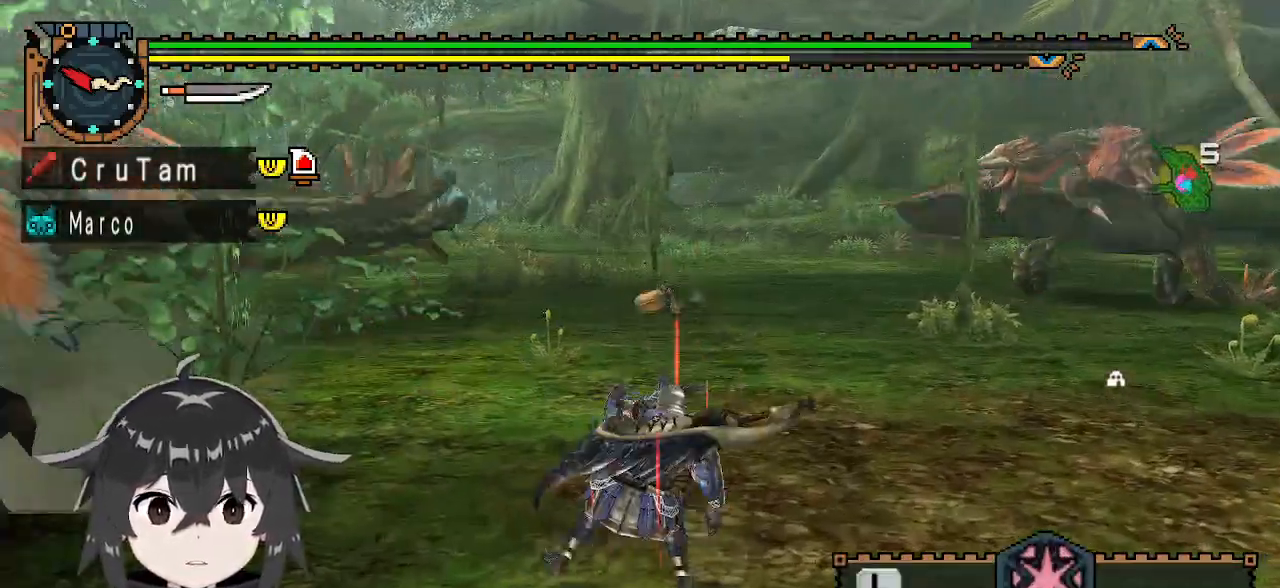
{"buttons": [], "left_stick": "center", "right_stick": "center", "events": [[133, "left_stick", "center"], [200, "right_stick", "left"], [333, "right_stick", "center"]]}
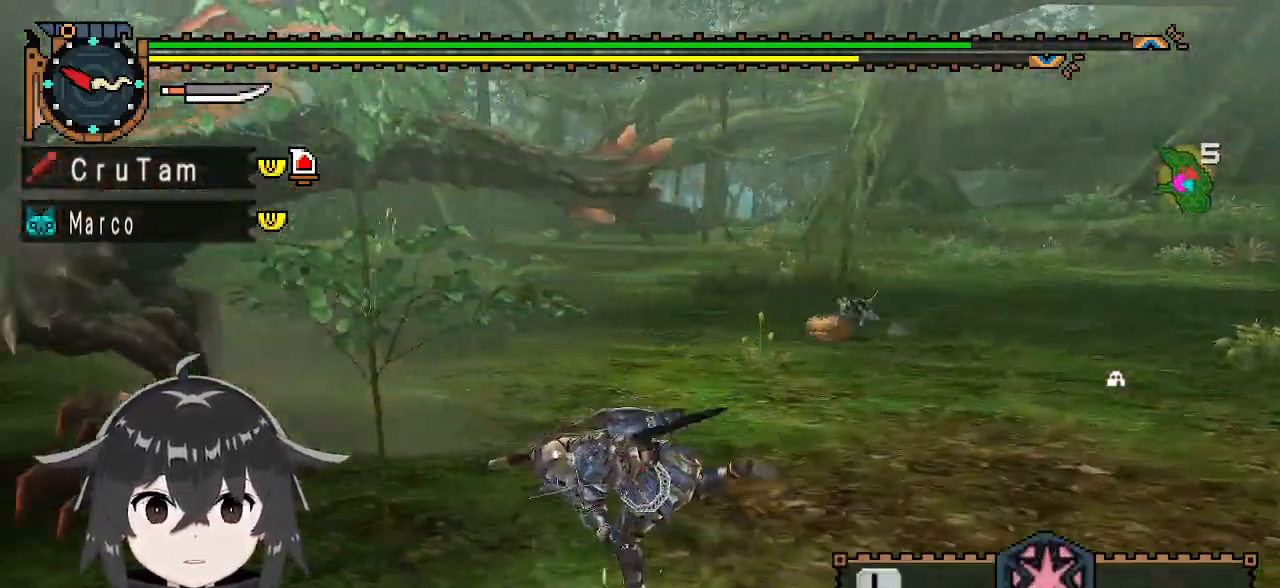
{"buttons": [], "left_stick": "down", "right_stick": "center", "events": [[200, "left_stick", "down"]]}
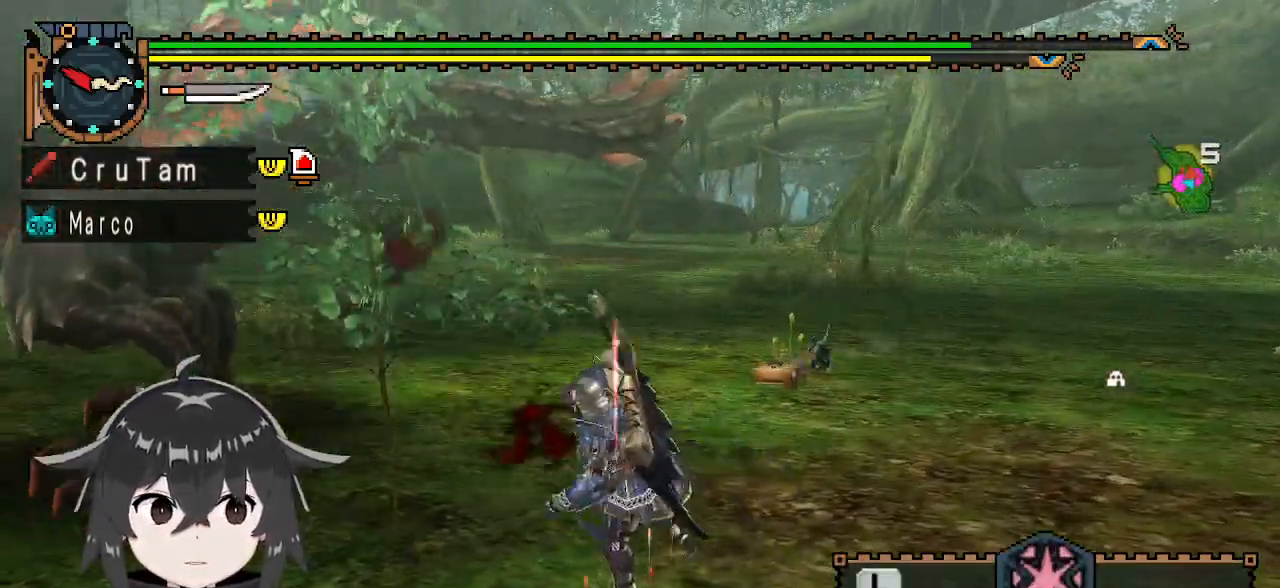
{"buttons": [], "left_stick": "down", "right_stick": "center", "events": []}
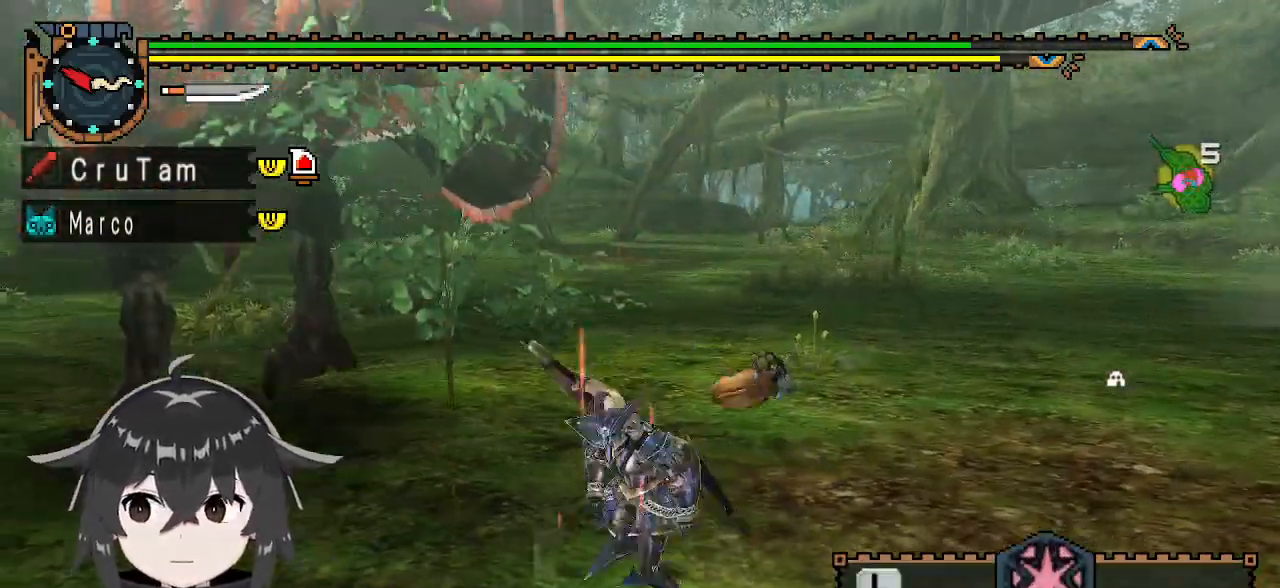
{"buttons": [], "left_stick": "down", "right_stick": "center", "events": [[67, "right_stick", "left"], [333, "right_stick", "center"]]}
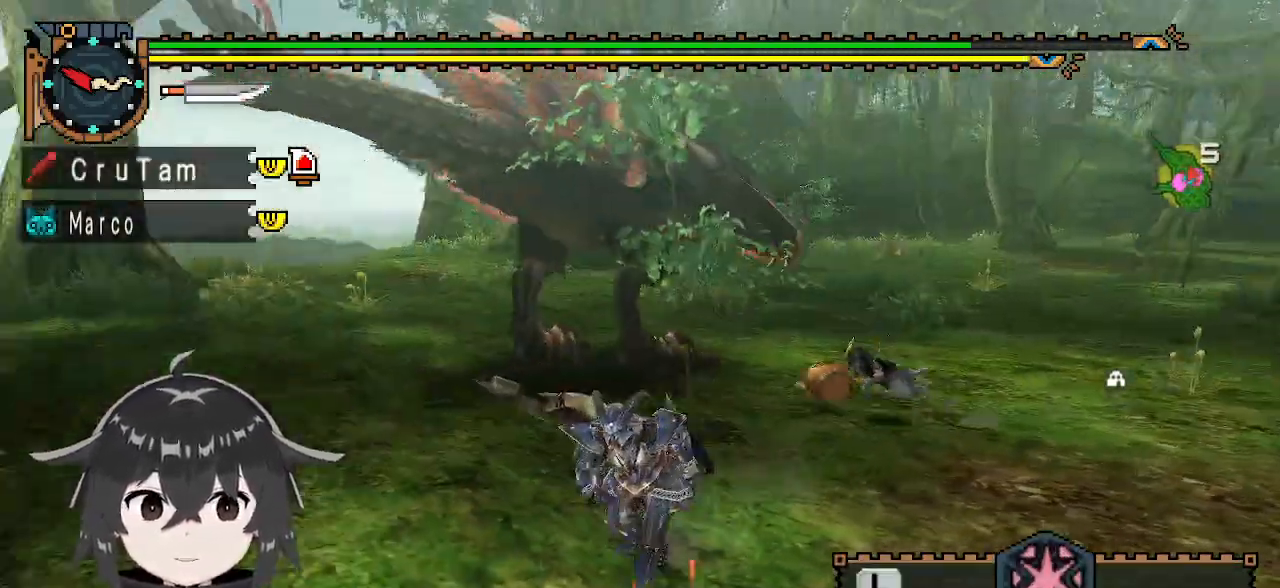
{"buttons": [], "left_stick": "left", "right_stick": "right", "events": [[267, "left_stick", "left"], [333, "right_stick", "right"]]}
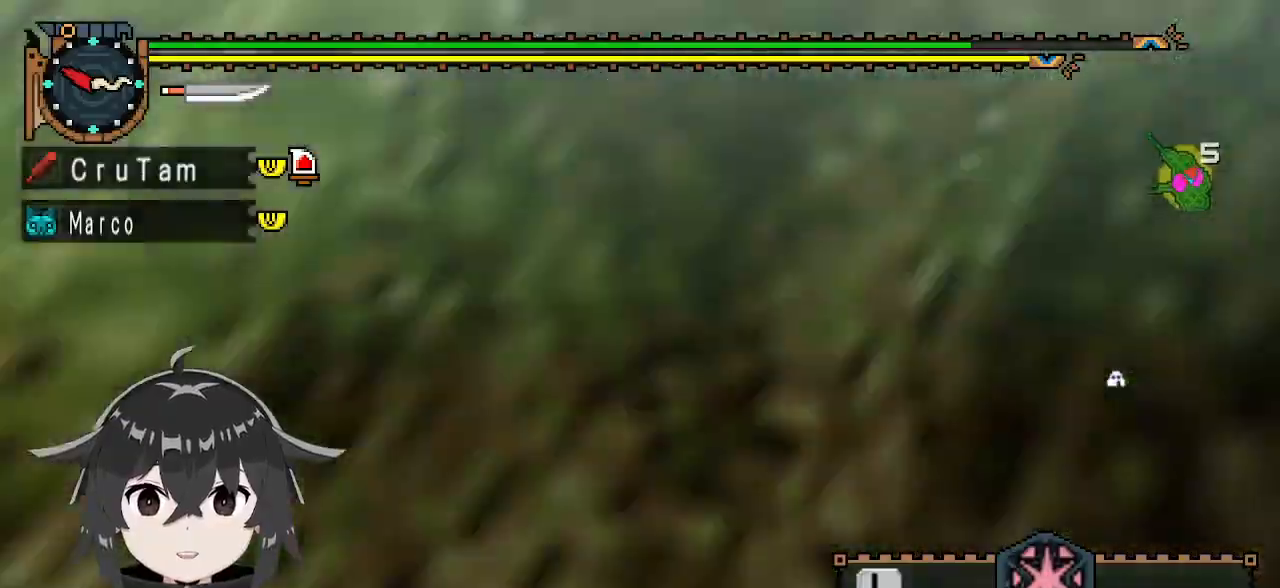
{"buttons": ["R1"], "left_stick": "down-left", "right_stick": "right", "events": [[33, "right_stick", "center"], [233, "right_stick", "right"], [300, "R1", "down"], [500, "left_stick", "down-left"]]}
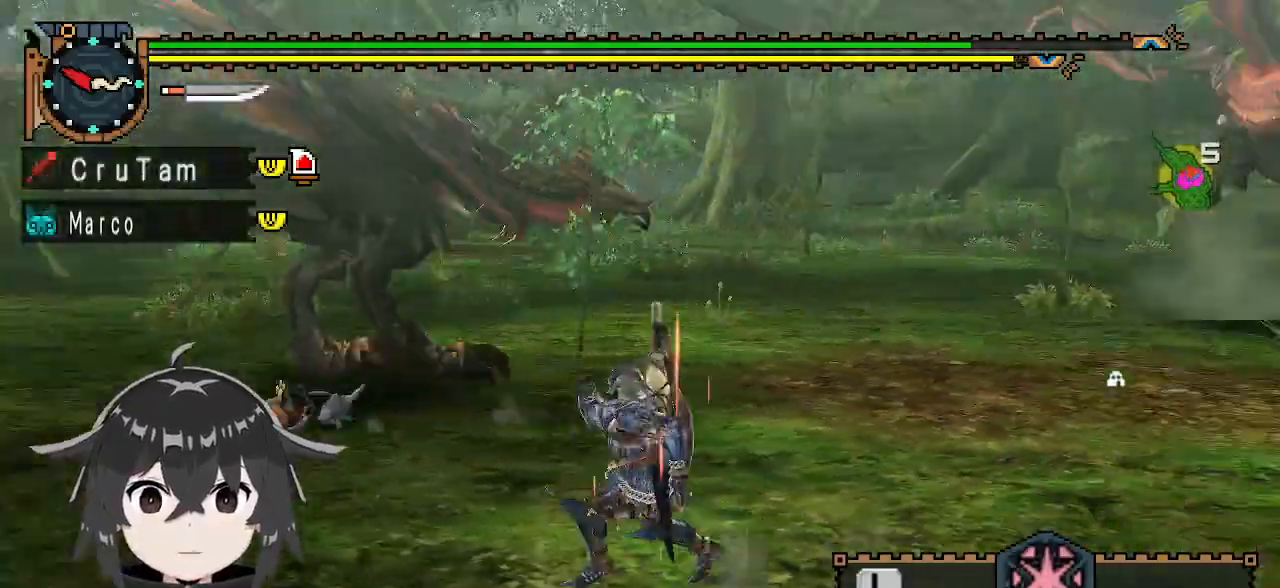
{"buttons": ["R1"], "left_stick": "down-left", "right_stick": "center", "events": [[133, "right_stick", "center"]]}
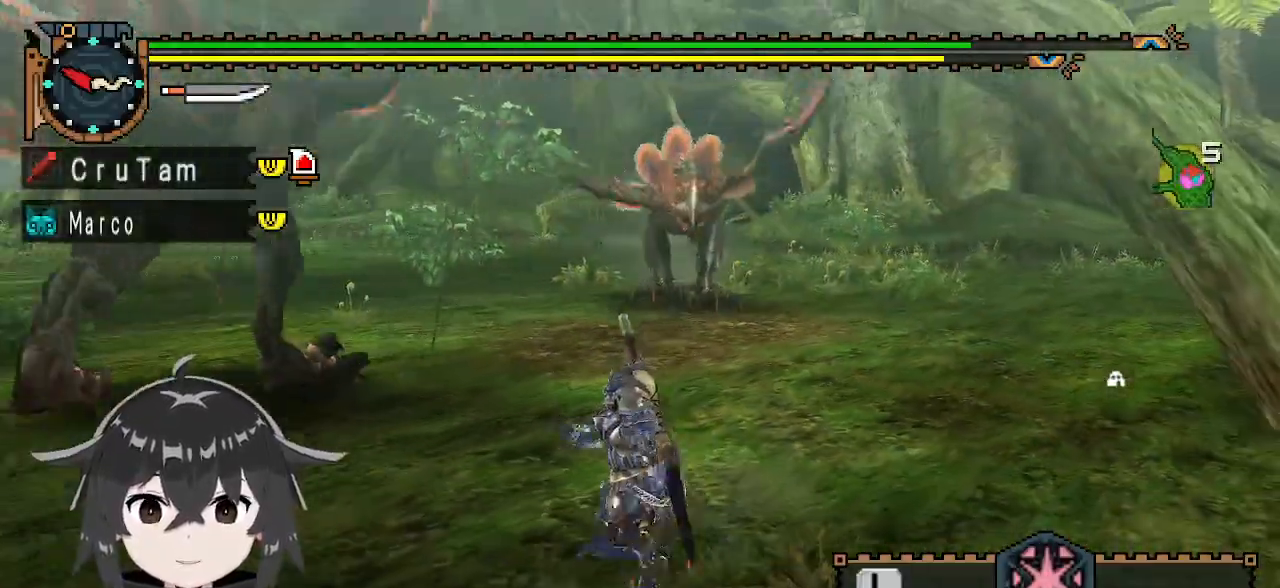
{"buttons": ["R1"], "left_stick": "left", "right_stick": "center", "events": [[200, "left_stick", "left"]]}
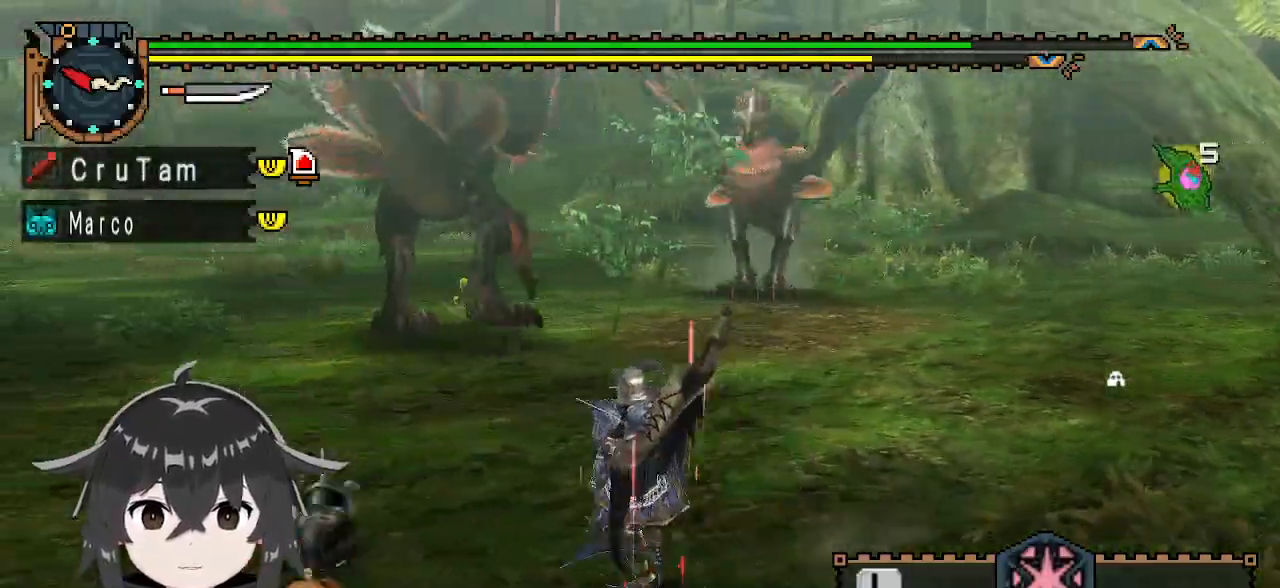
{"buttons": ["R1"], "left_stick": "left", "right_stick": "center"}
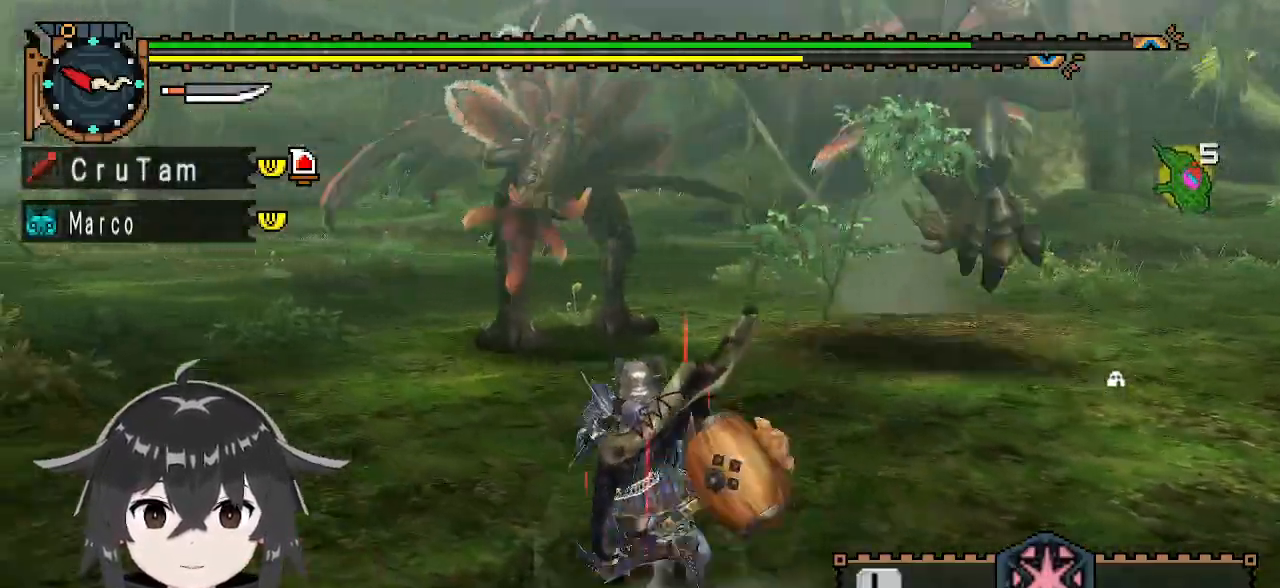
{"buttons": ["R1"], "left_stick": "left", "right_stick": "center", "events": [[300, "right_stick", "right"], [500, "right_stick", "center"]]}
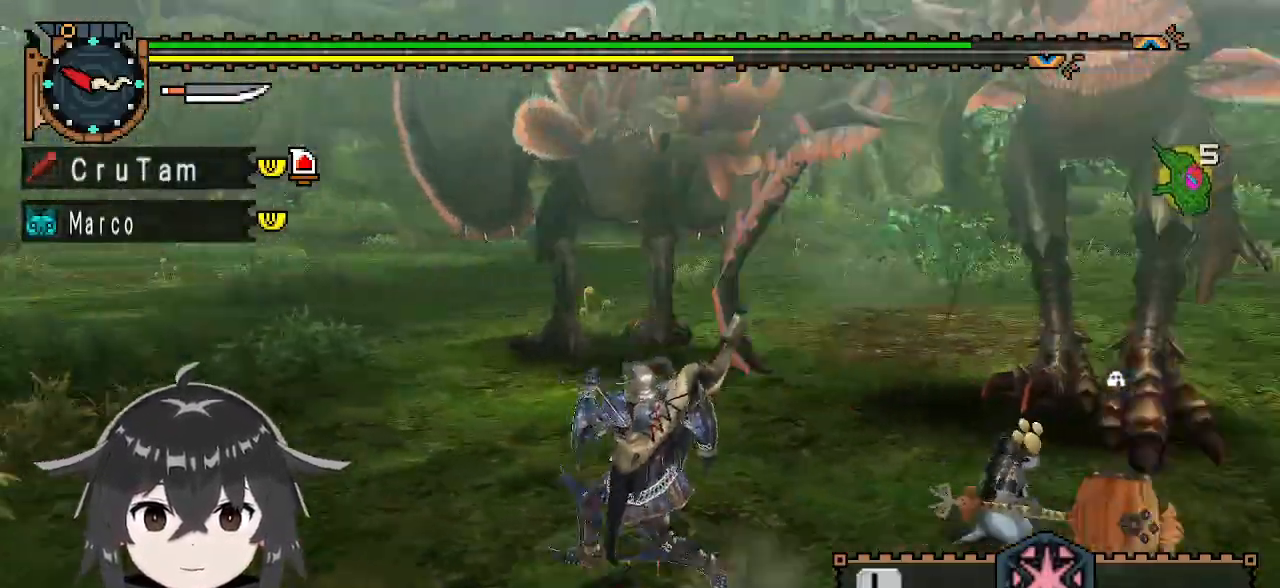
{"buttons": ["R1"], "left_stick": "left", "right_stick": "right", "events": [[333, "right_stick", "right"]]}
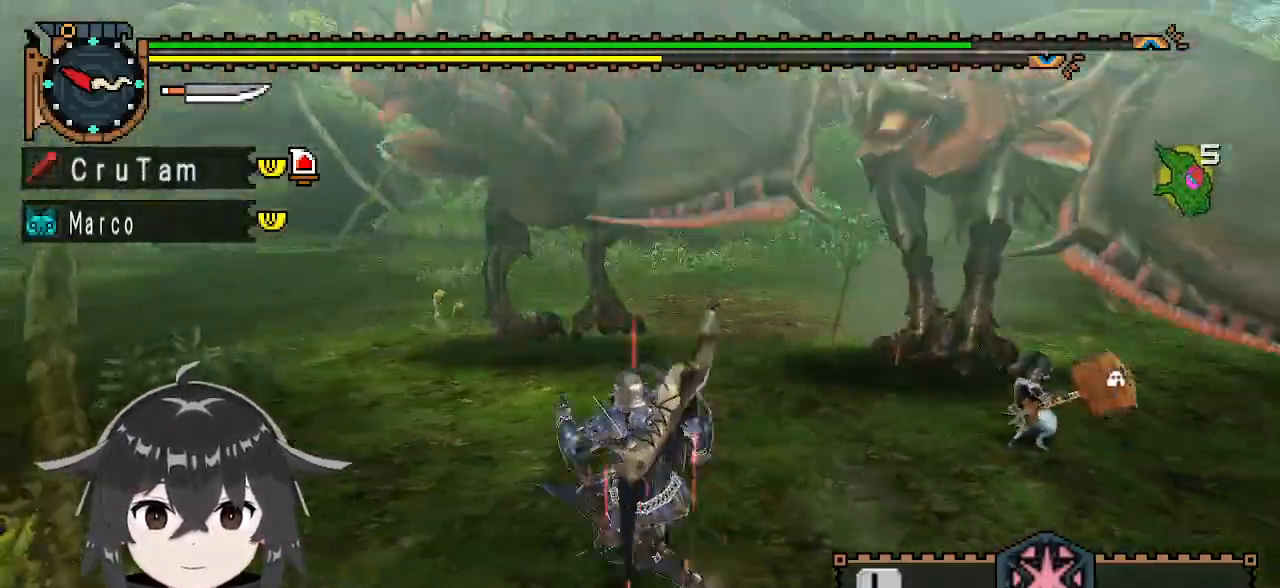
{"buttons": [], "left_stick": "left", "right_stick": "center", "events": [[100, "left_stick", "up-left"], [133, "right_stick", "center"], [367, "A", "down"], [367, "R1", "up"], [433, "A", "up"], [433, "left_stick", "left"]]}
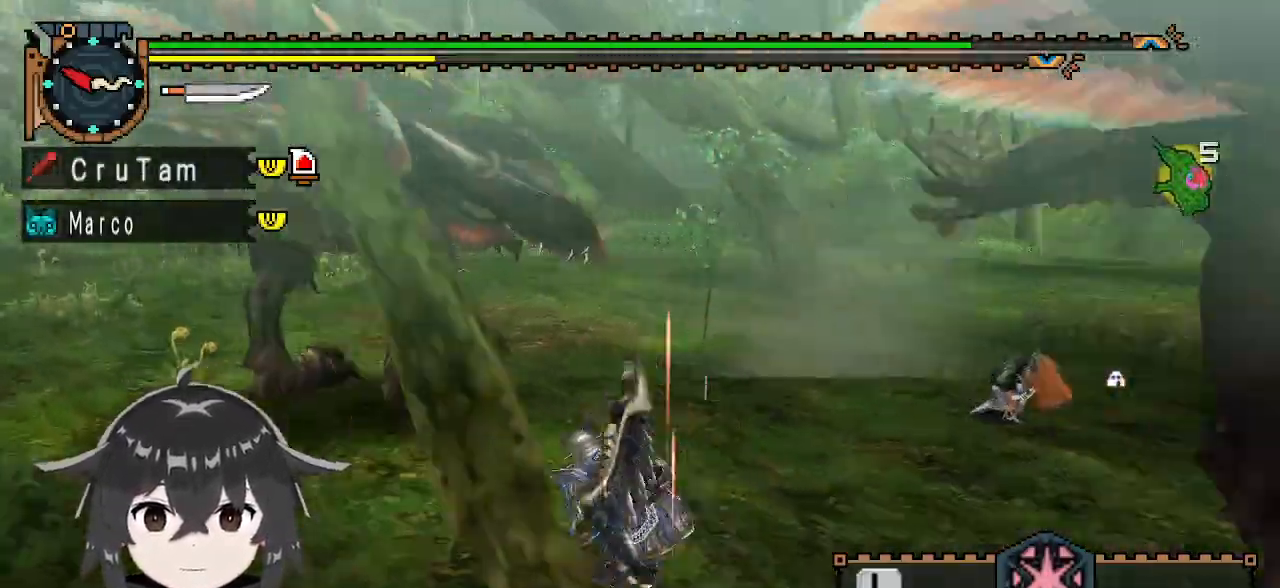
{"buttons": [], "left_stick": "down-left", "right_stick": "right", "events": [[267, "left_stick", "center"], [267, "right_stick", "right"], [433, "left_stick", "down-left"]]}
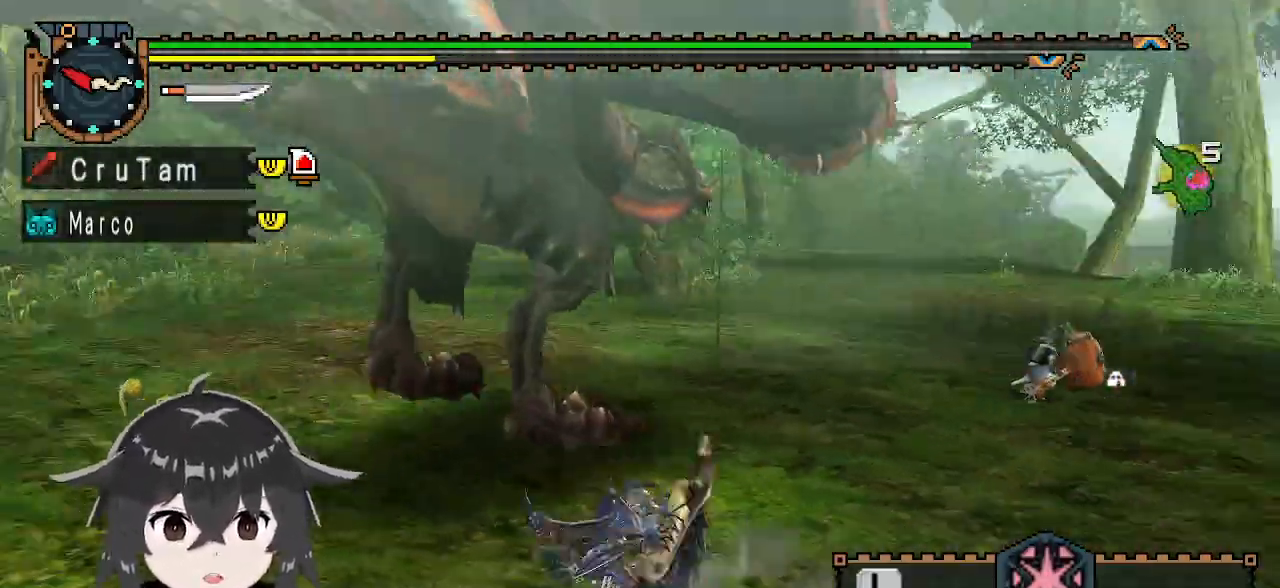
{"buttons": ["L1"], "left_stick": "down-left", "right_stick": "center", "events": [[67, "right_stick", "center"], [400, "L1", "down"]]}